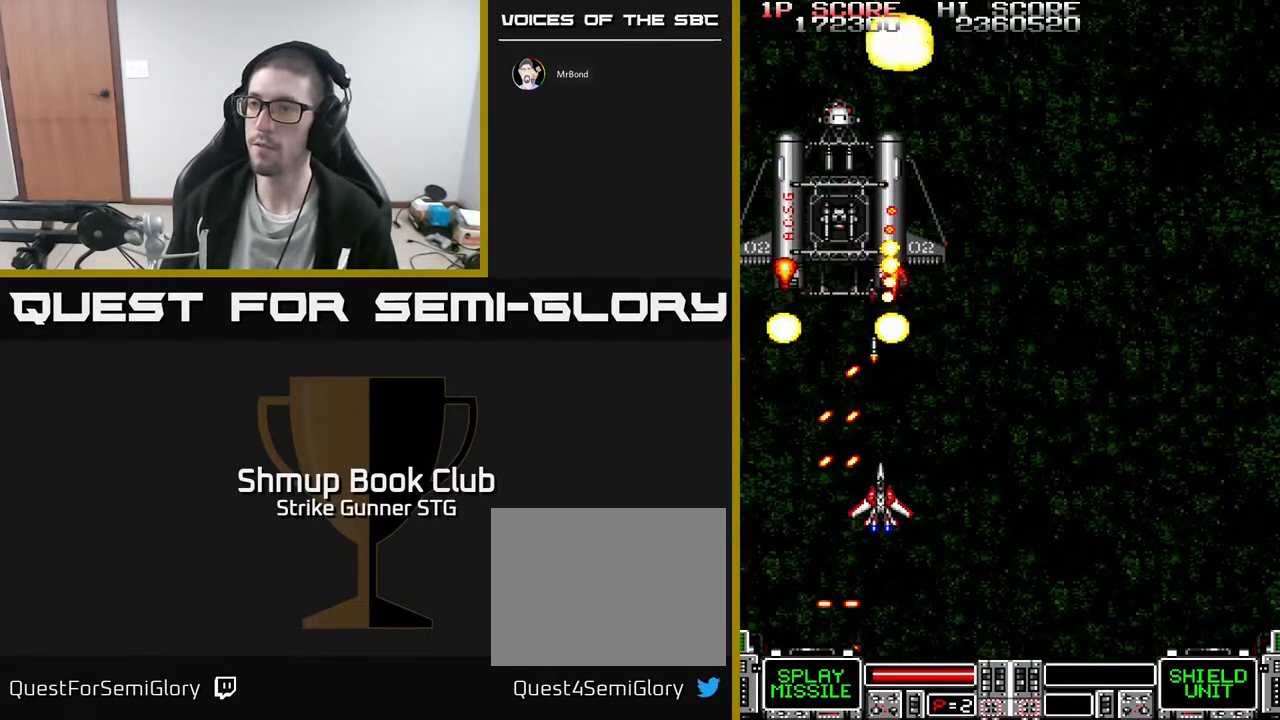
Gameplay with a controller (Xbox layout); each line is a JSON object with the inputs held at the frame after it. "events" lists button and stick changes between this image and that frame as [ms after this image, input, new state], when the widget could be followed in between. Not read: A HOME SELECT START.
{"buttons": ["DPAD_UP"], "left_stick": "center", "right_stick": "center", "events": [[17, "DPAD_DOWN", "up"], [100, "X", "up"], [133, "DPAD_DOWN", "down"], [167, "DPAD_RIGHT", "down"], [167, "X", "down"], [267, "DPAD_RIGHT", "up"], [267, "X", "up"], [283, "DPAD_DOWN", "up"], [383, "DPAD_UP", "down"]]}
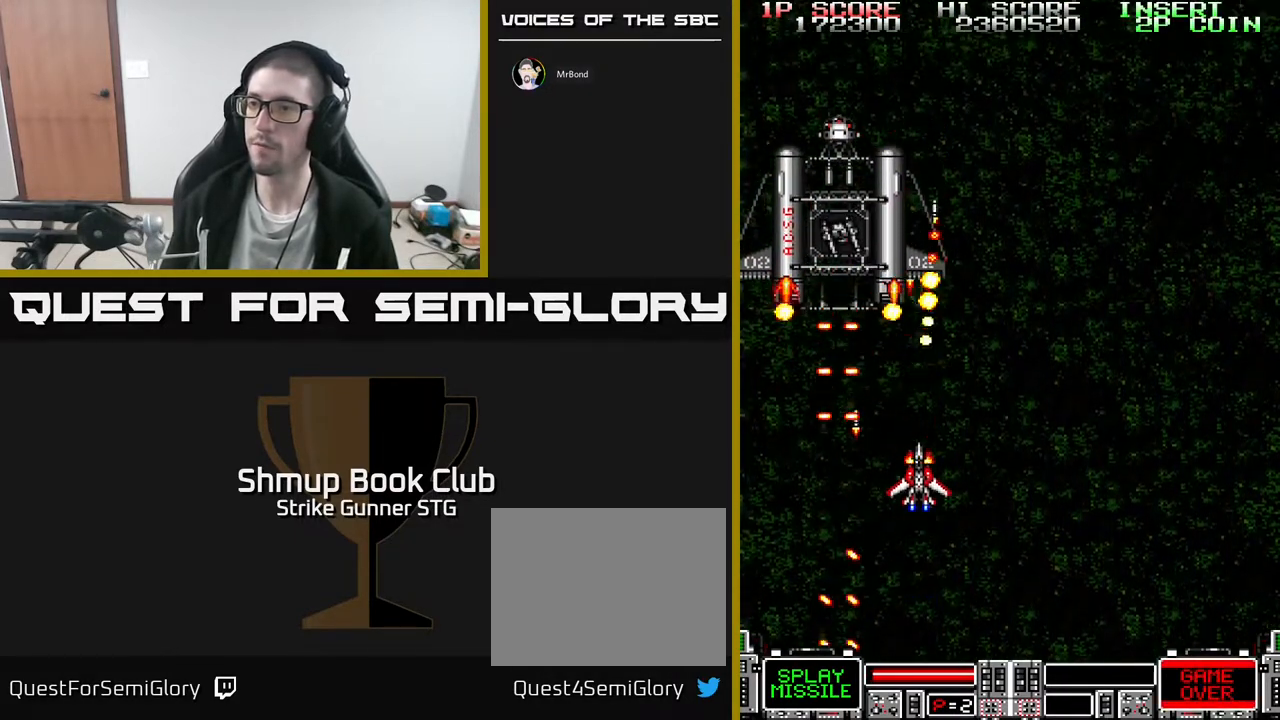
{"buttons": ["DPAD_LEFT"], "left_stick": "center", "right_stick": "center", "events": [[100, "DPAD_UP", "up"], [133, "DPAD_RIGHT", "down"], [233, "DPAD_RIGHT", "up"], [417, "DPAD_LEFT", "down"]]}
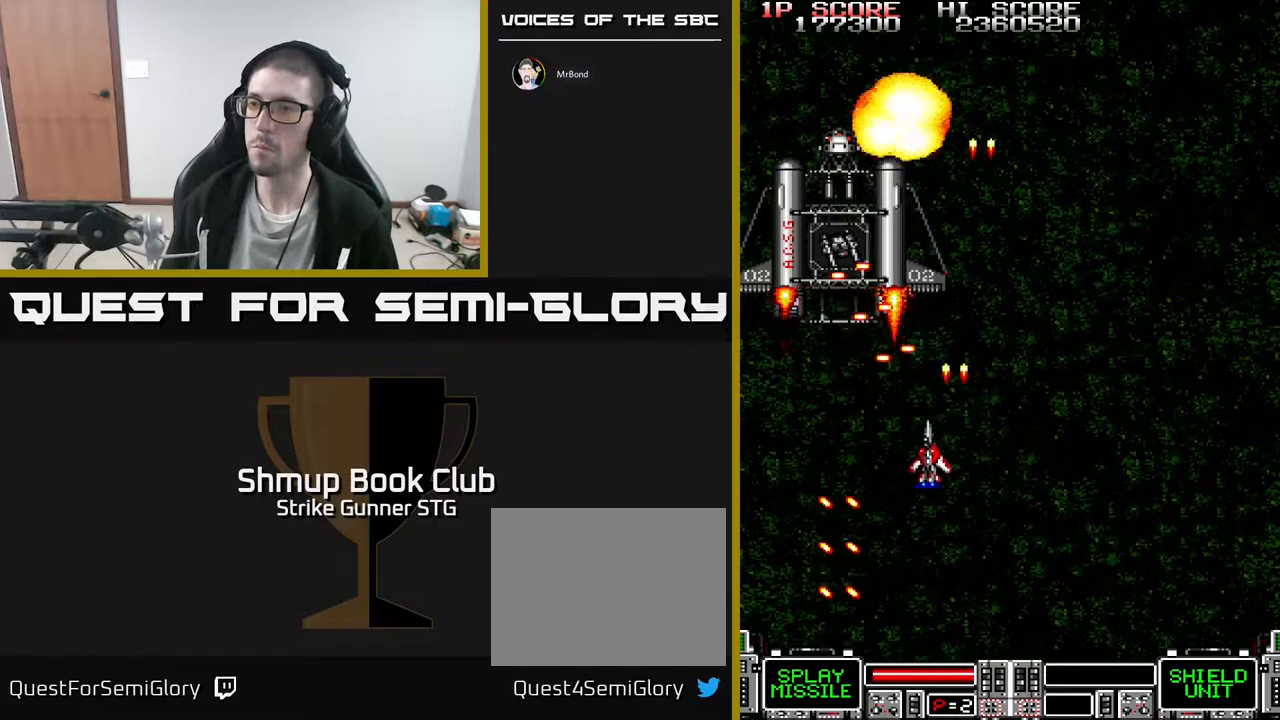
{"buttons": ["X"], "left_stick": "center", "right_stick": "center", "events": [[50, "DPAD_DOWN", "down"], [133, "DPAD_DOWN", "up"], [150, "X", "down"], [167, "DPAD_LEFT", "up"], [250, "X", "up"], [317, "X", "down"], [417, "X", "up"], [467, "X", "down"]]}
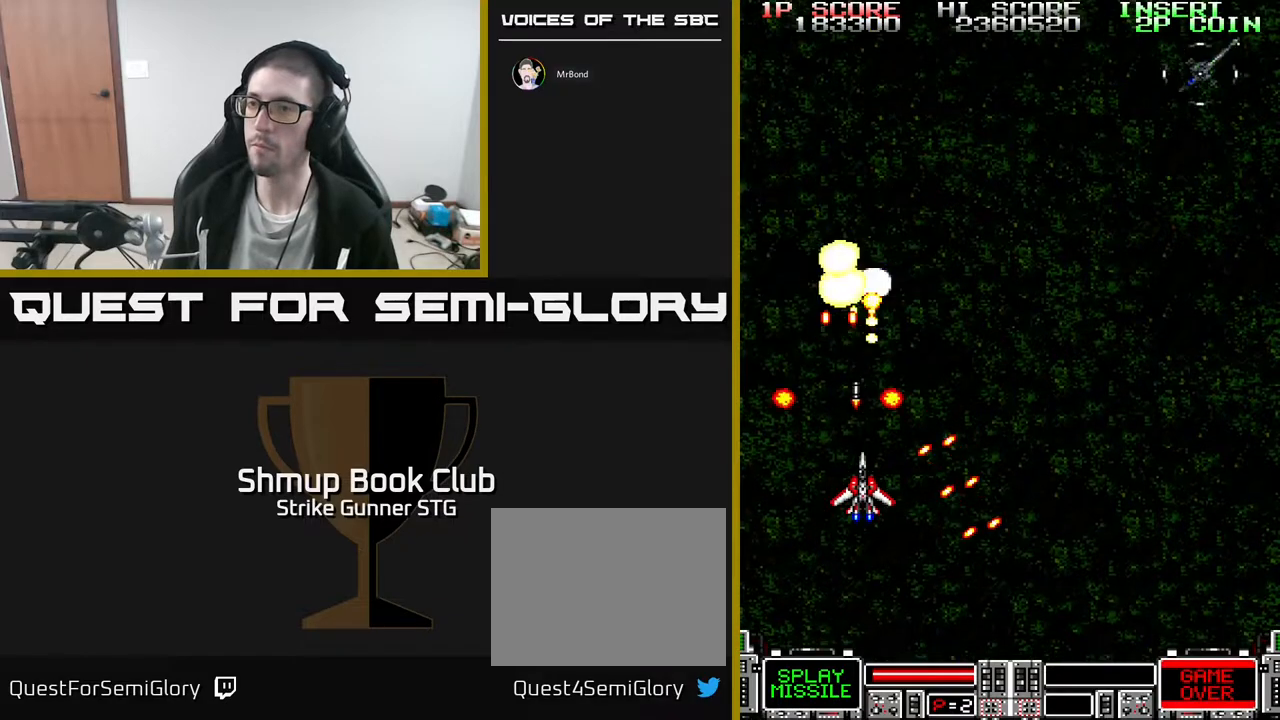
{"buttons": ["DPAD_RIGHT"], "left_stick": "center", "right_stick": "center", "events": [[50, "X", "up"], [100, "X", "down"], [200, "X", "up"], [267, "X", "down"], [283, "DPAD_DOWN", "down"], [300, "DPAD_RIGHT", "down"], [350, "DPAD_DOWN", "up"], [367, "X", "up"]]}
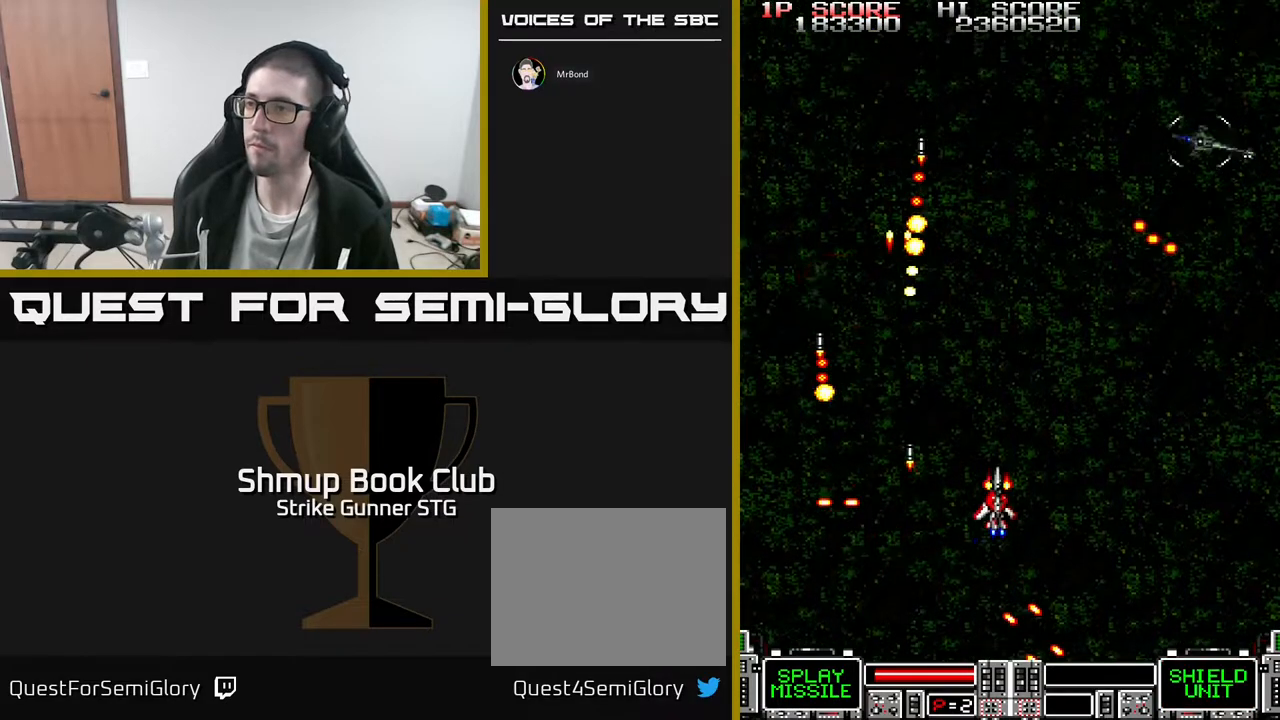
{"buttons": ["DPAD_RIGHT"], "left_stick": "center", "right_stick": "center", "events": [[300, "DPAD_DOWN", "down"], [367, "DPAD_DOWN", "up"]]}
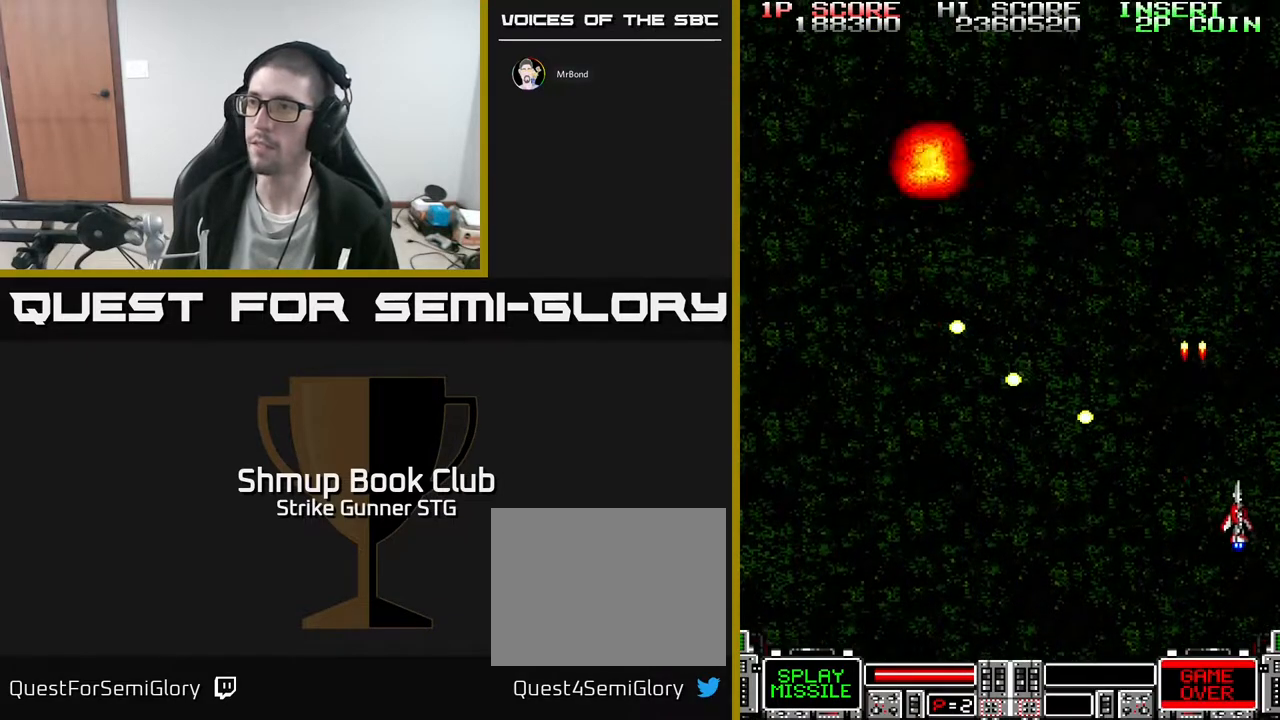
{"buttons": ["DPAD_LEFT"], "left_stick": "center", "right_stick": "center", "events": [[17, "DPAD_RIGHT", "up"], [33, "DPAD_LEFT", "down"], [33, "DPAD_UP", "down"], [417, "DPAD_UP", "up"]]}
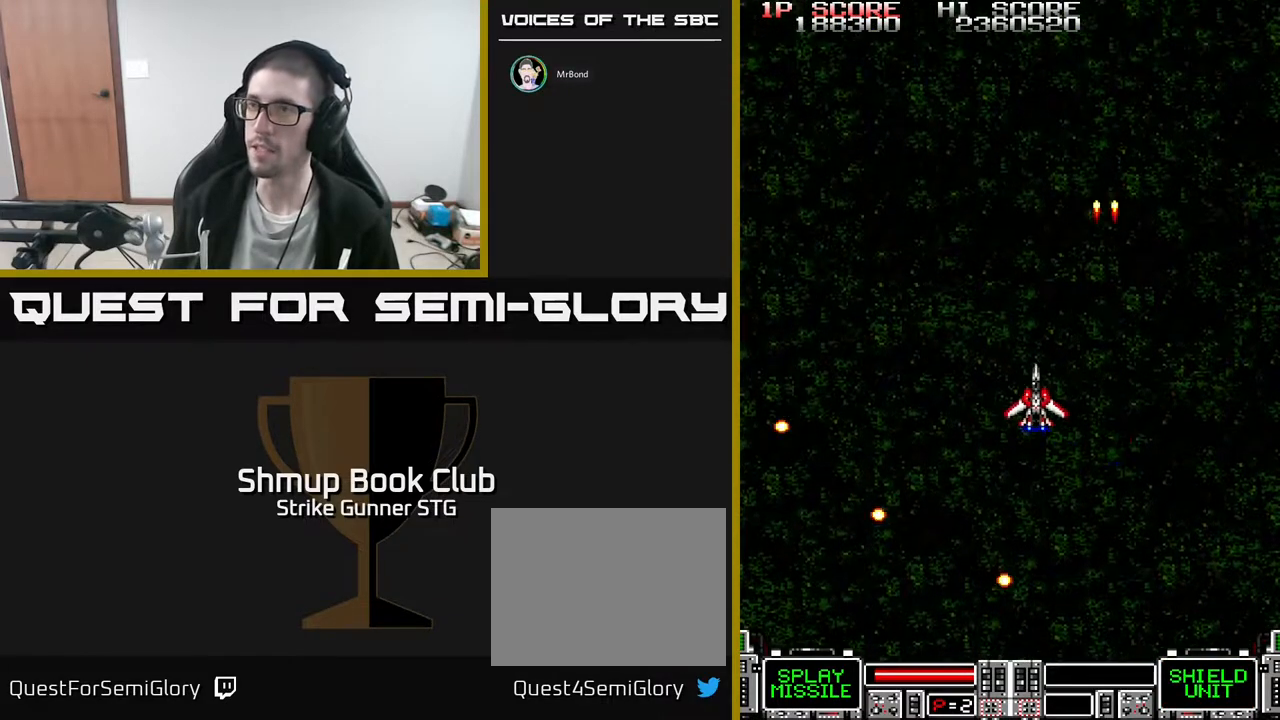
{"buttons": ["DPAD_UP", "DPAD_LEFT"], "left_stick": "center", "right_stick": "center", "events": [[67, "DPAD_DOWN", "down"], [100, "DPAD_LEFT", "up"], [150, "DPAD_DOWN", "up"], [150, "DPAD_RIGHT", "down"], [417, "DPAD_RIGHT", "up"], [450, "DPAD_UP", "down"], [500, "DPAD_LEFT", "down"]]}
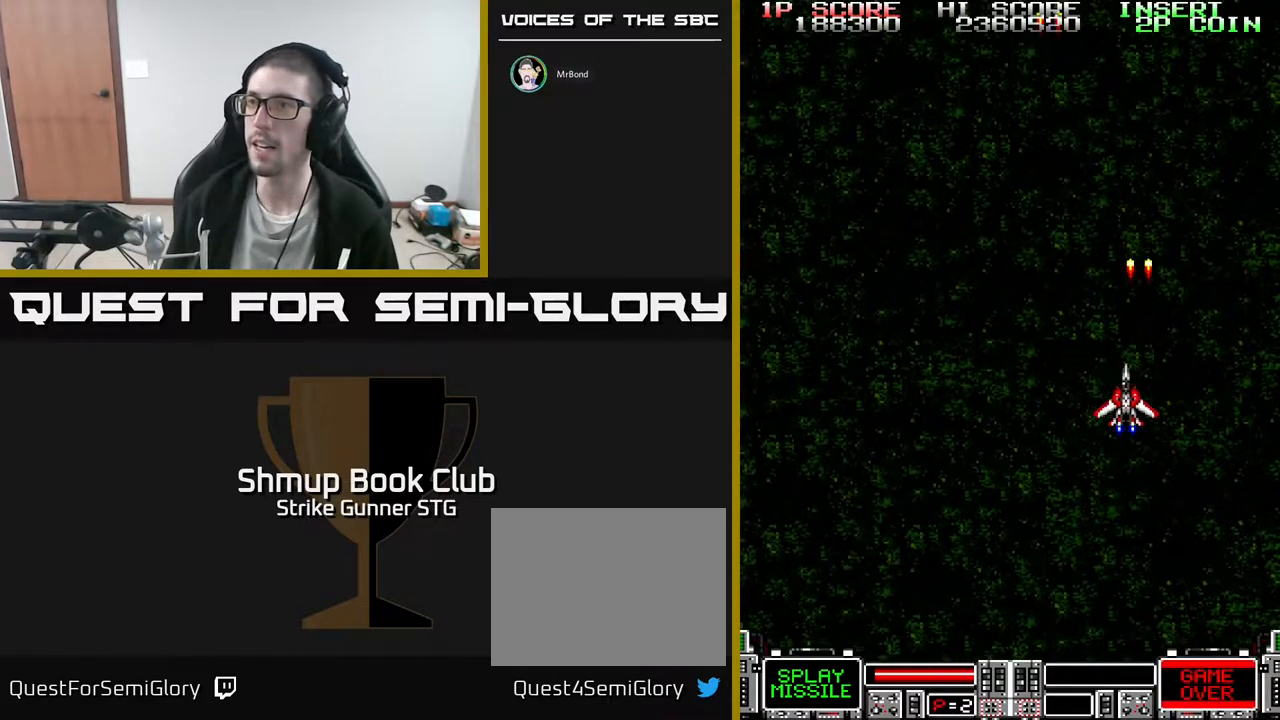
{"buttons": [], "left_stick": "center", "right_stick": "center", "events": [[33, "DPAD_UP", "up"], [100, "DPAD_LEFT", "up"]]}
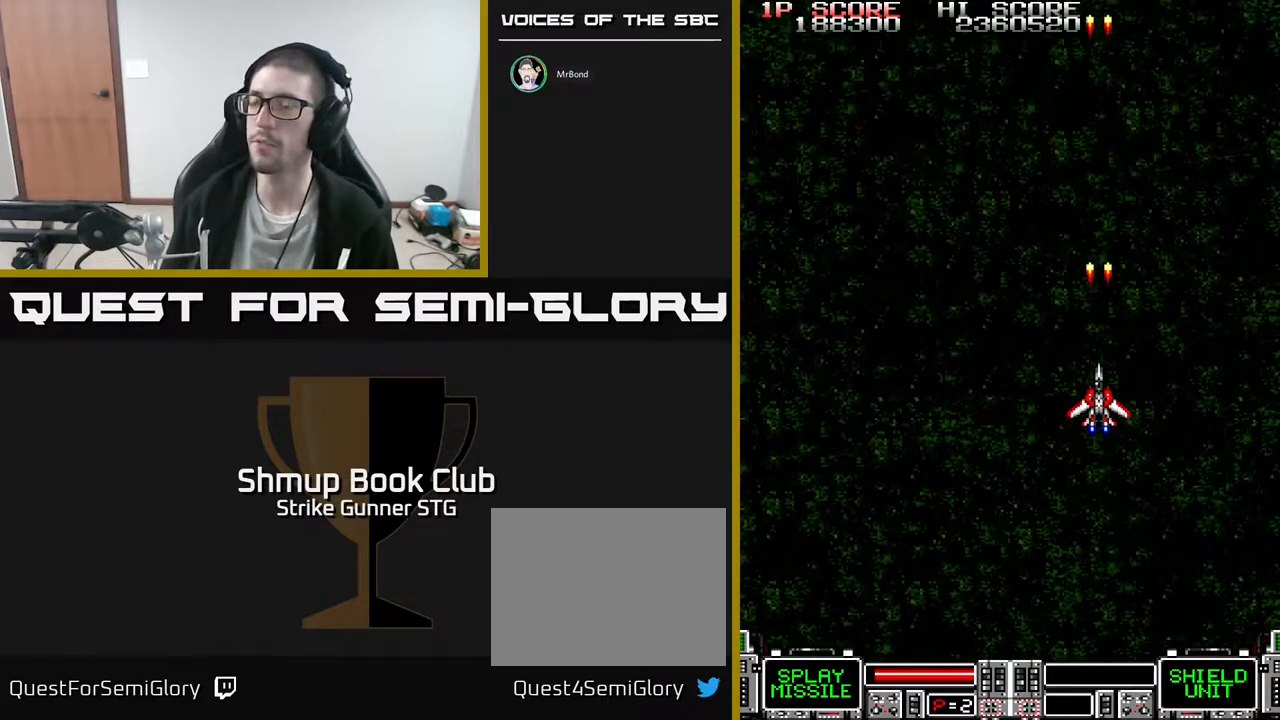
{"buttons": [], "left_stick": "center", "right_stick": "center", "events": []}
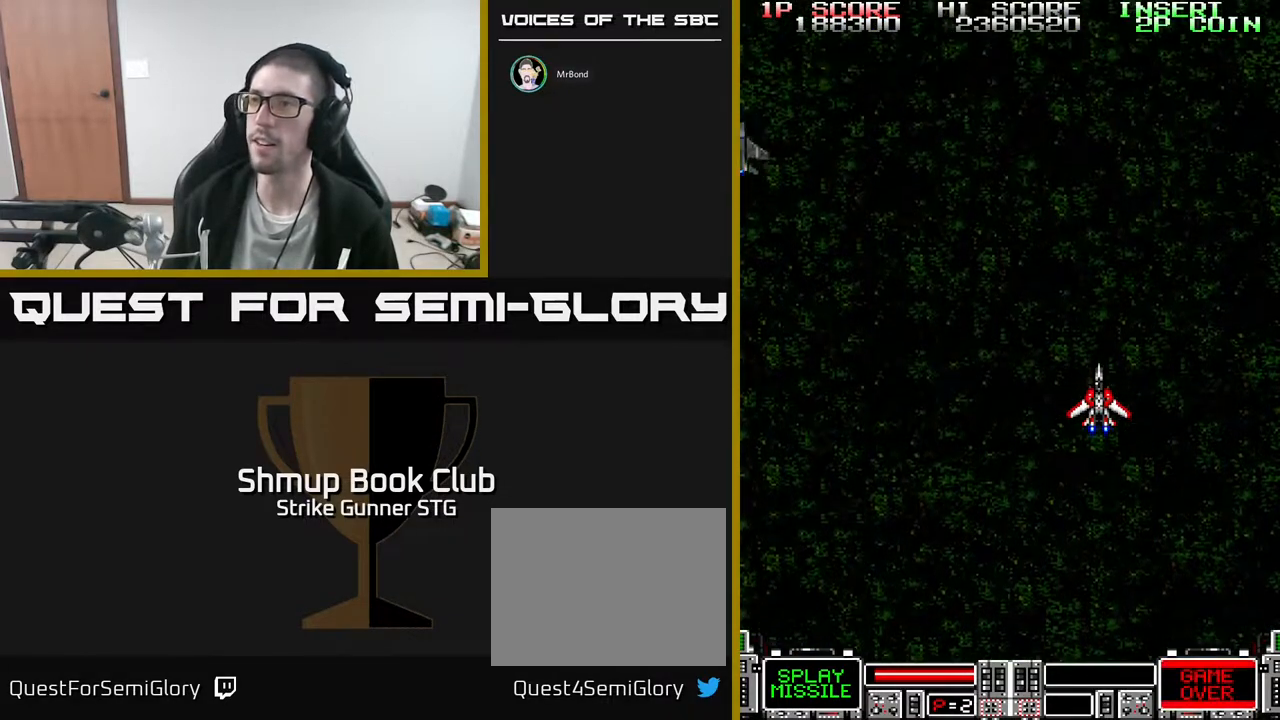
{"buttons": ["DPAD_LEFT"], "left_stick": "center", "right_stick": "center", "events": [[217, "DPAD_LEFT", "down"]]}
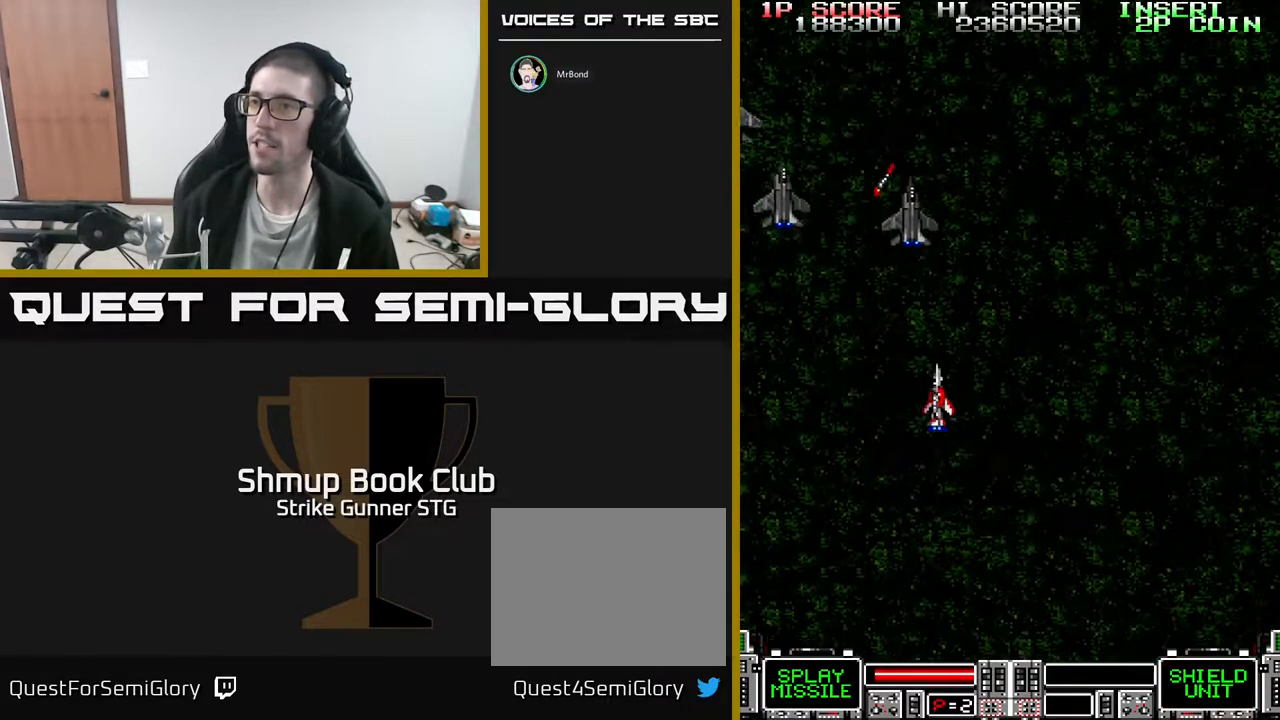
{"buttons": [], "left_stick": "center", "right_stick": "center", "events": [[83, "DPAD_UP", "down"], [283, "DPAD_LEFT", "up"], [300, "DPAD_UP", "up"]]}
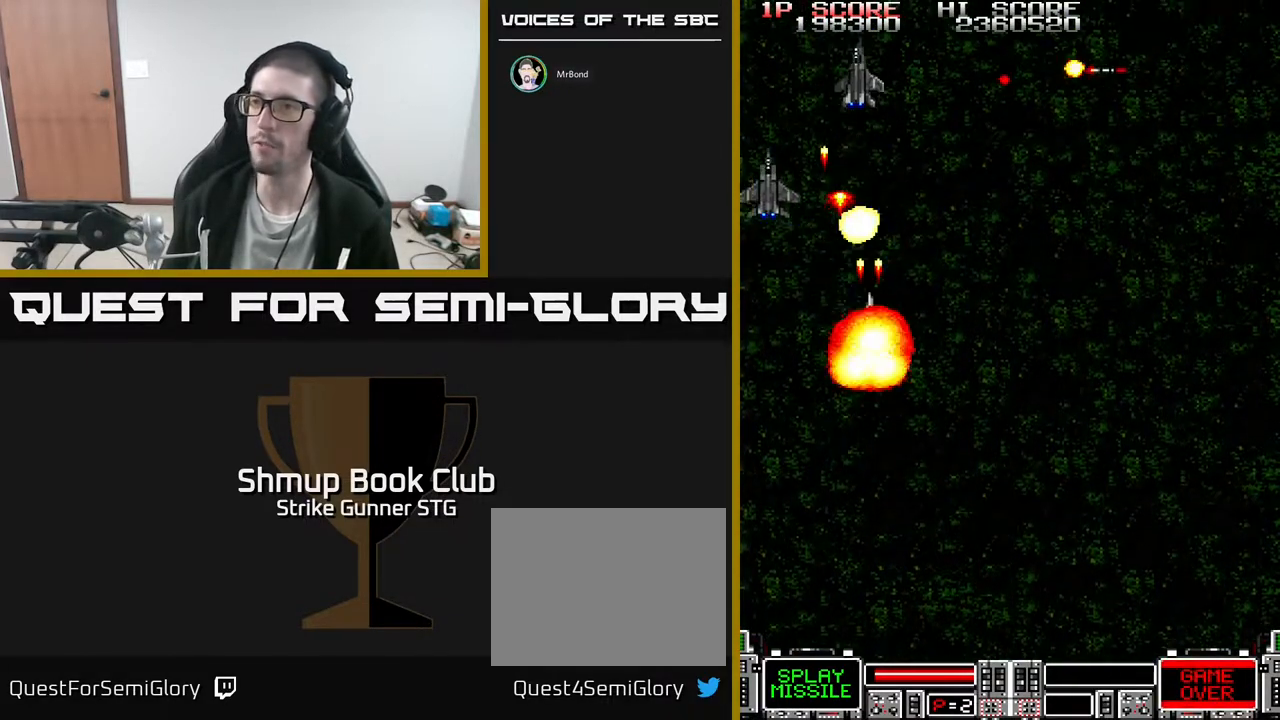
{"buttons": ["DPAD_RIGHT"], "left_stick": "center", "right_stick": "center", "events": [[67, "DPAD_LEFT", "down"], [217, "DPAD_LEFT", "up"], [233, "DPAD_DOWN", "down"], [267, "DPAD_RIGHT", "down"], [300, "DPAD_DOWN", "up"]]}
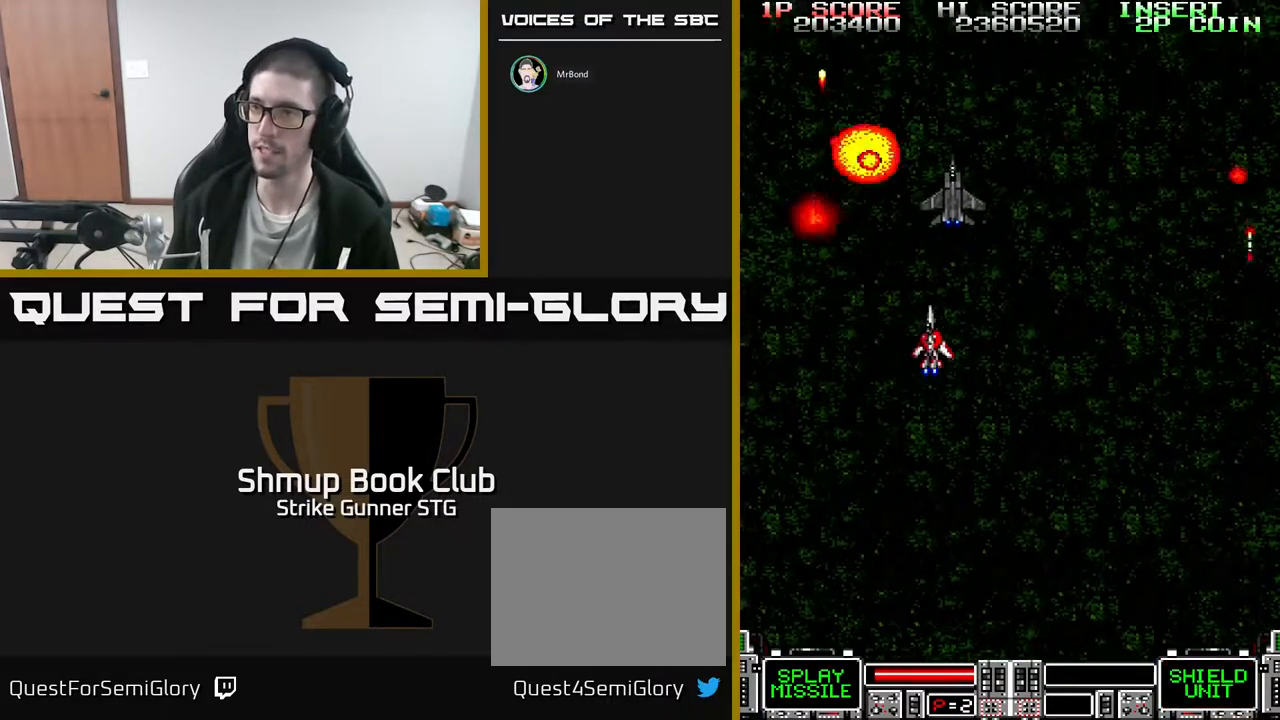
{"buttons": ["DPAD_UP", "DPAD_LEFT"], "left_stick": "center", "right_stick": "center", "events": [[183, "DPAD_DOWN", "down"], [183, "DPAD_RIGHT", "up"], [217, "DPAD_LEFT", "down"], [300, "DPAD_DOWN", "up"], [467, "DPAD_UP", "down"]]}
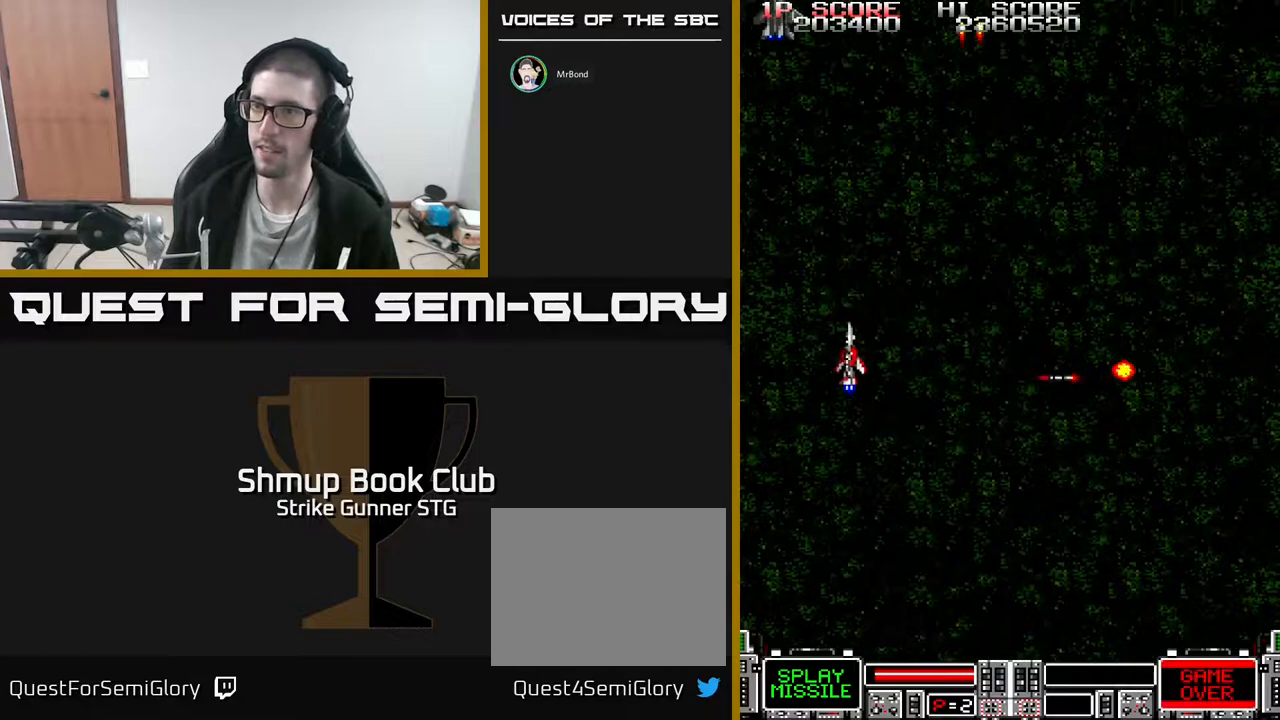
{"buttons": ["DPAD_UP", "DPAD_RIGHT"], "left_stick": "center", "right_stick": "center", "events": [[200, "DPAD_LEFT", "up"], [267, "DPAD_RIGHT", "down"]]}
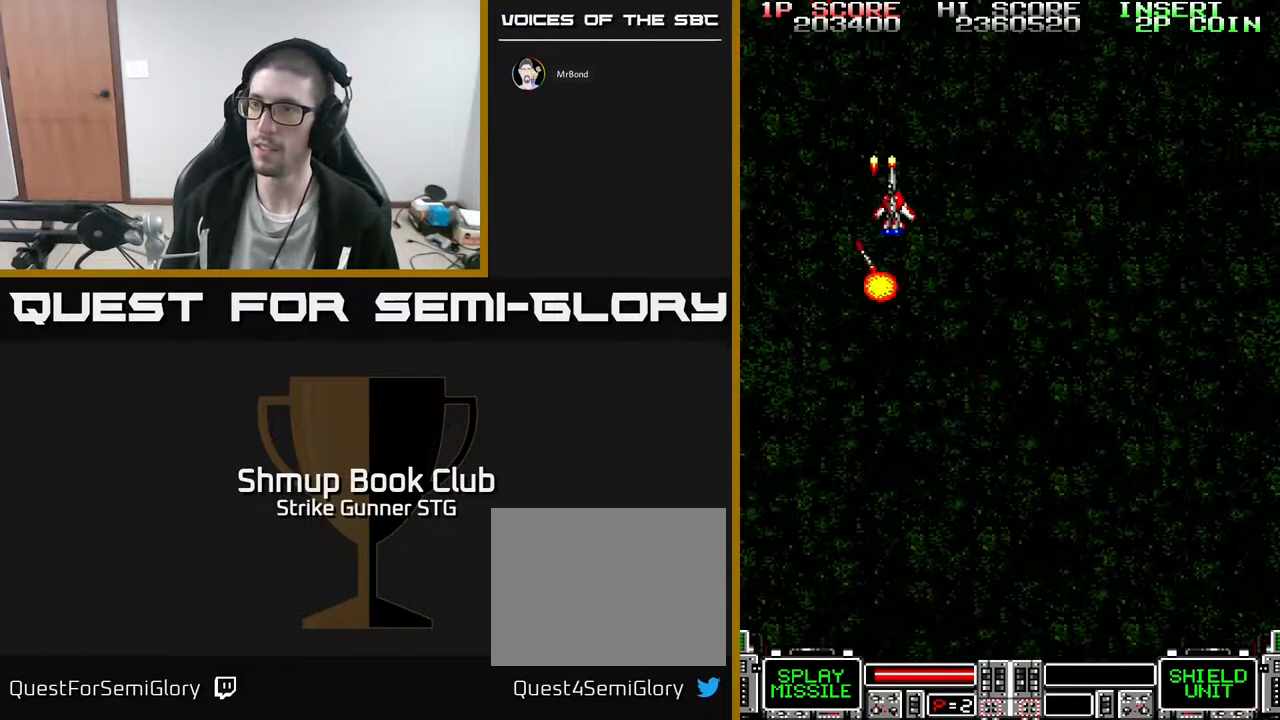
{"buttons": ["DPAD_RIGHT"], "left_stick": "center", "right_stick": "center", "events": [[17, "DPAD_UP", "up"], [167, "DPAD_DOWN", "down"], [183, "DPAD_RIGHT", "up"], [250, "DPAD_LEFT", "down"], [300, "DPAD_DOWN", "up"], [400, "DPAD_LEFT", "up"], [417, "DPAD_RIGHT", "down"]]}
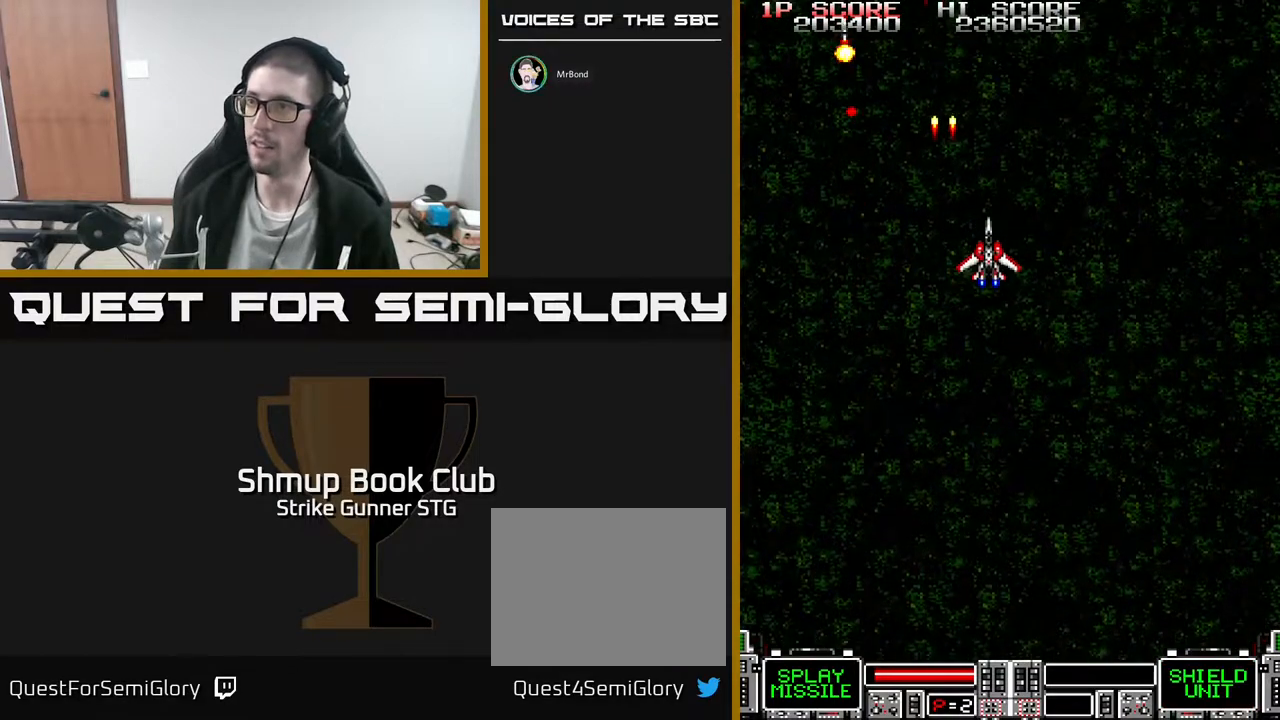
{"buttons": ["DPAD_RIGHT"], "left_stick": "center", "right_stick": "center", "events": [[33, "DPAD_RIGHT", "up"], [67, "DPAD_DOWN", "down"], [150, "DPAD_RIGHT", "down"], [267, "DPAD_DOWN", "up"]]}
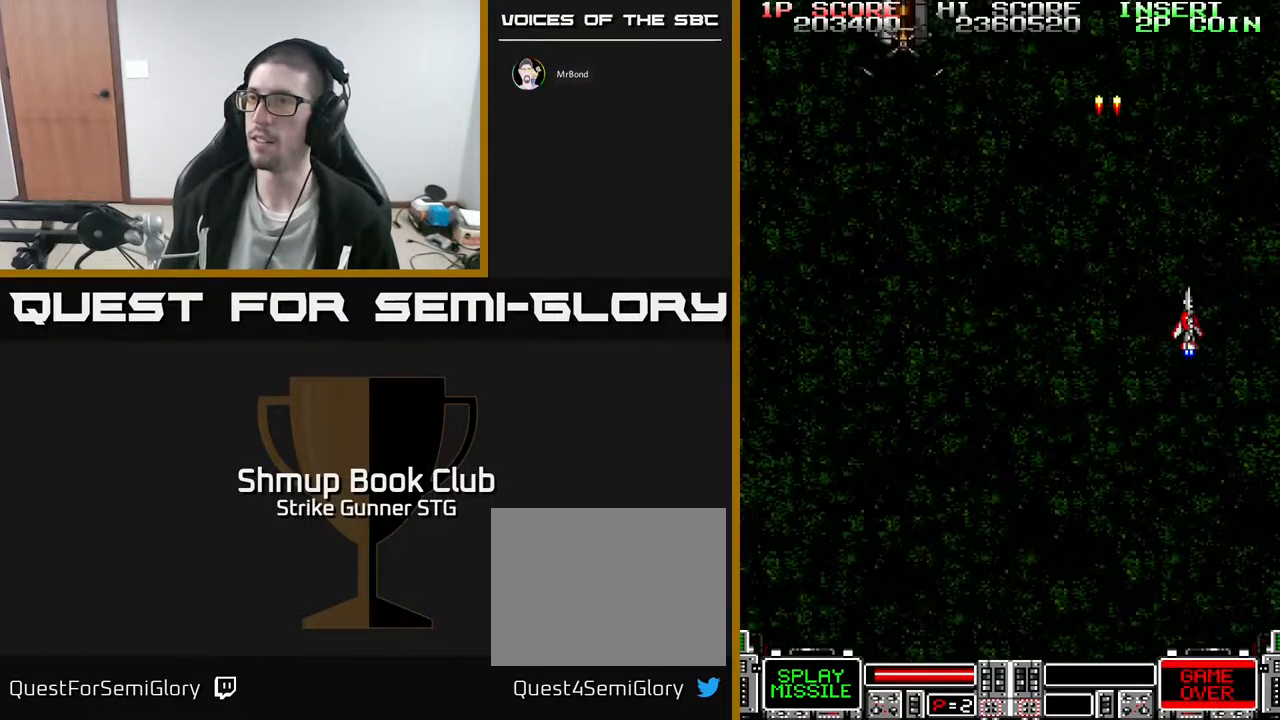
{"buttons": ["DPAD_LEFT"], "left_stick": "center", "right_stick": "center", "events": [[50, "DPAD_RIGHT", "up"], [250, "DPAD_LEFT", "down"]]}
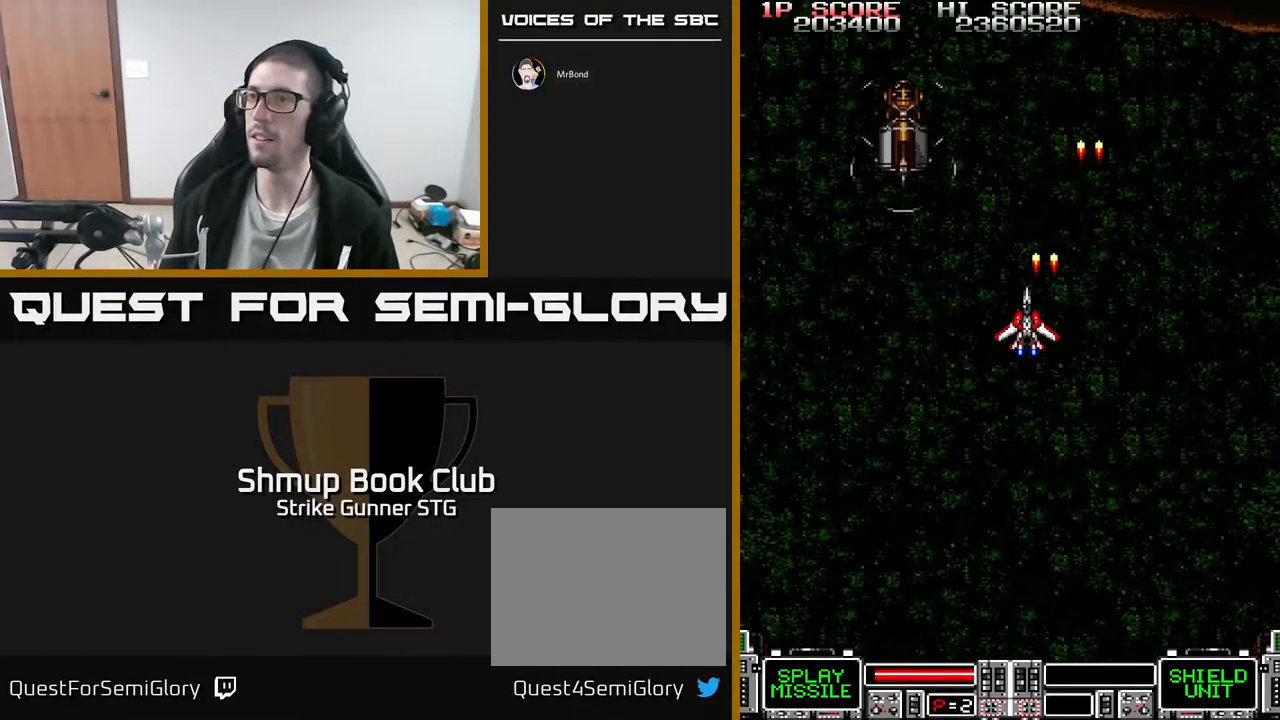
{"buttons": ["DPAD_DOWN"], "left_stick": "center", "right_stick": "center", "events": [[233, "DPAD_LEFT", "up"], [233, "DPAD_UP", "down"], [283, "DPAD_UP", "up"], [367, "DPAD_DOWN", "down"]]}
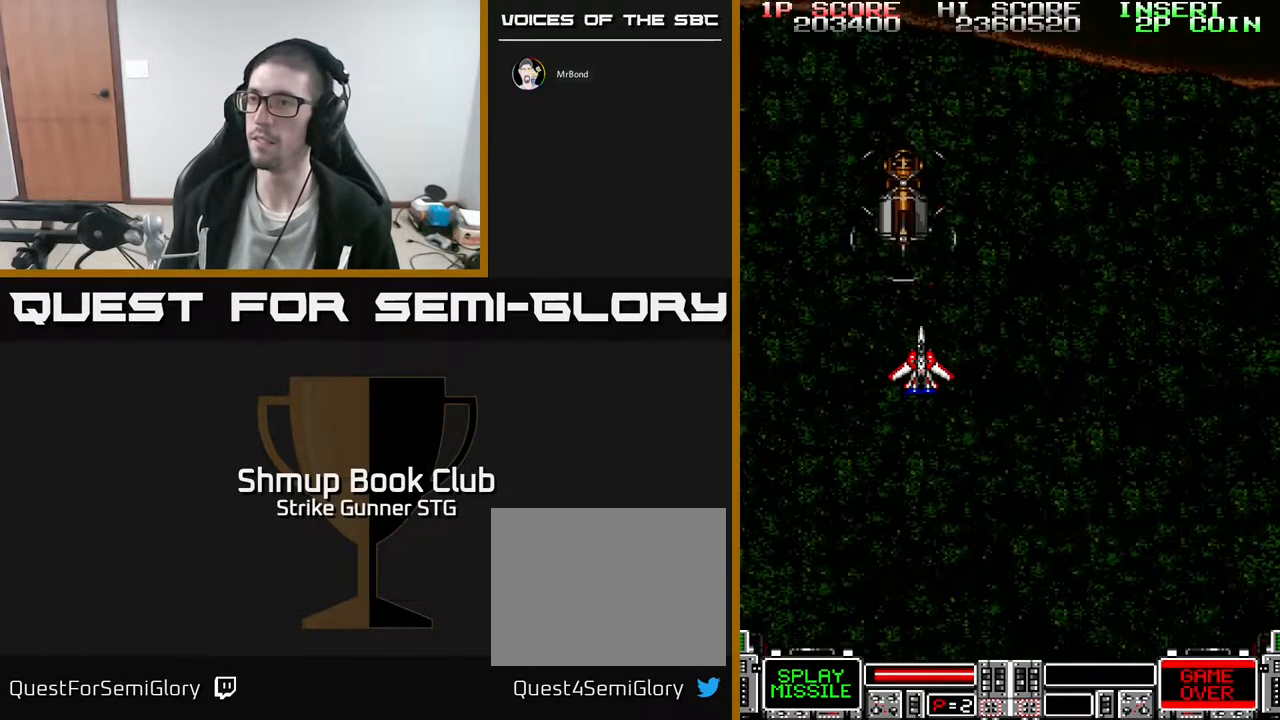
{"buttons": [], "left_stick": "center", "right_stick": "center", "events": [[33, "DPAD_DOWN", "up"]]}
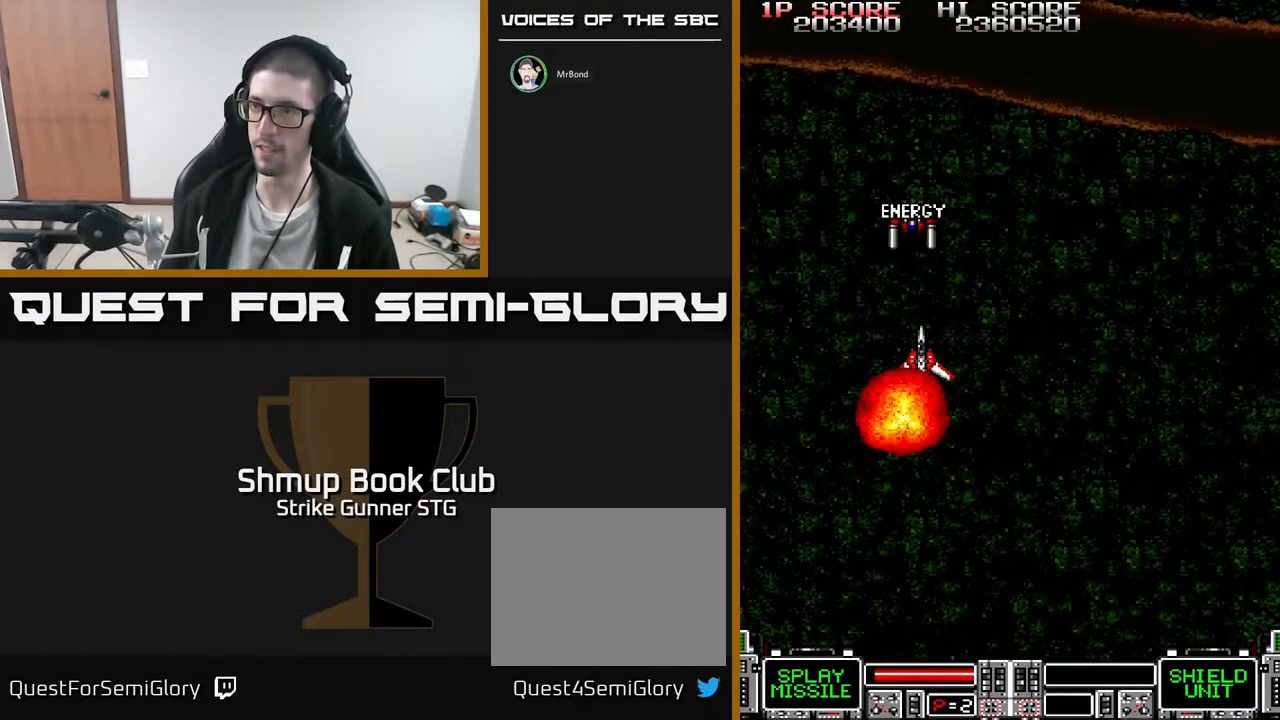
{"buttons": [], "left_stick": "center", "right_stick": "center", "events": []}
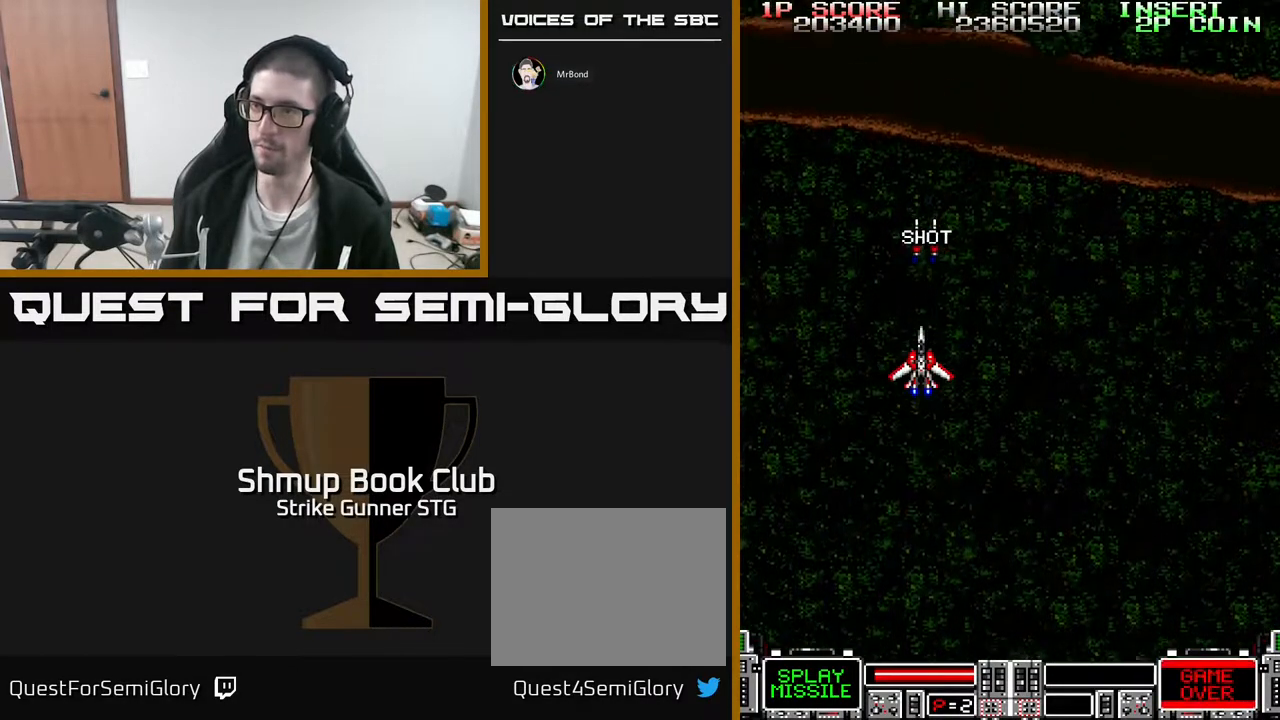
{"buttons": [], "left_stick": "center", "right_stick": "center", "events": [[100, "DPAD_UP", "down"], [300, "DPAD_UP", "up"]]}
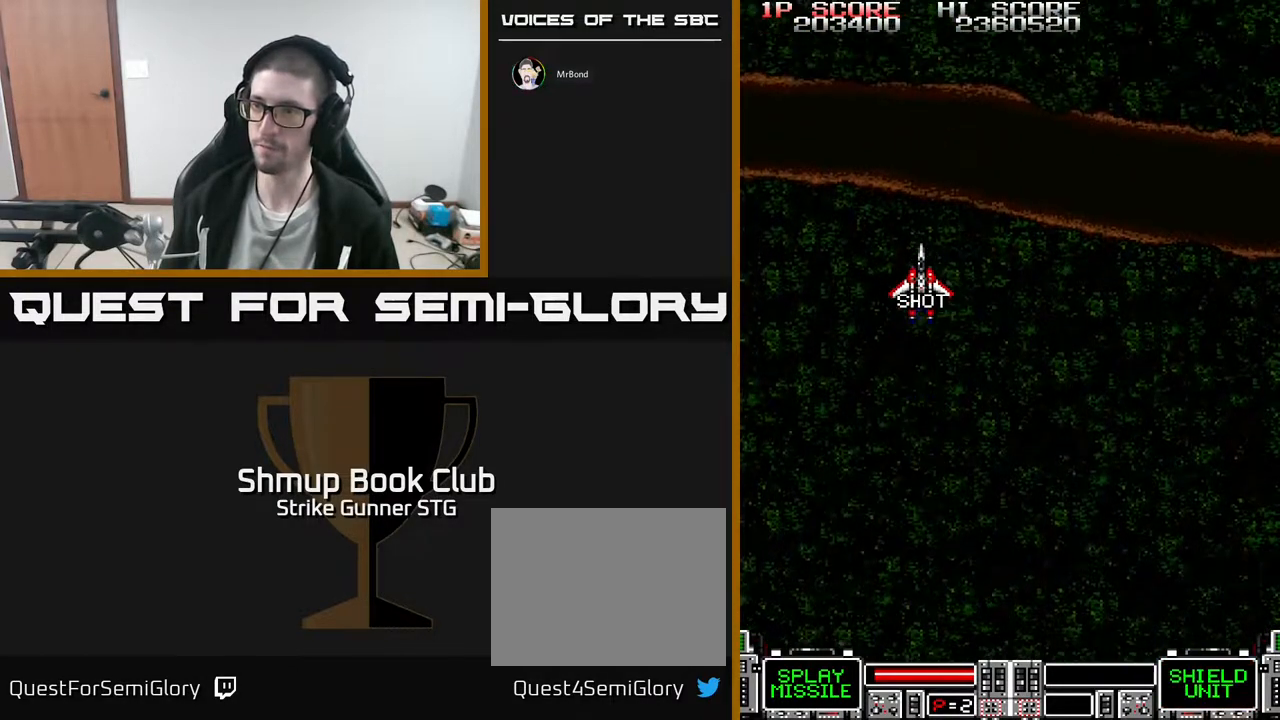
{"buttons": ["DPAD_DOWN", "DPAD_RIGHT"], "left_stick": "center", "right_stick": "center", "events": [[200, "DPAD_RIGHT", "down"], [417, "DPAD_DOWN", "down"]]}
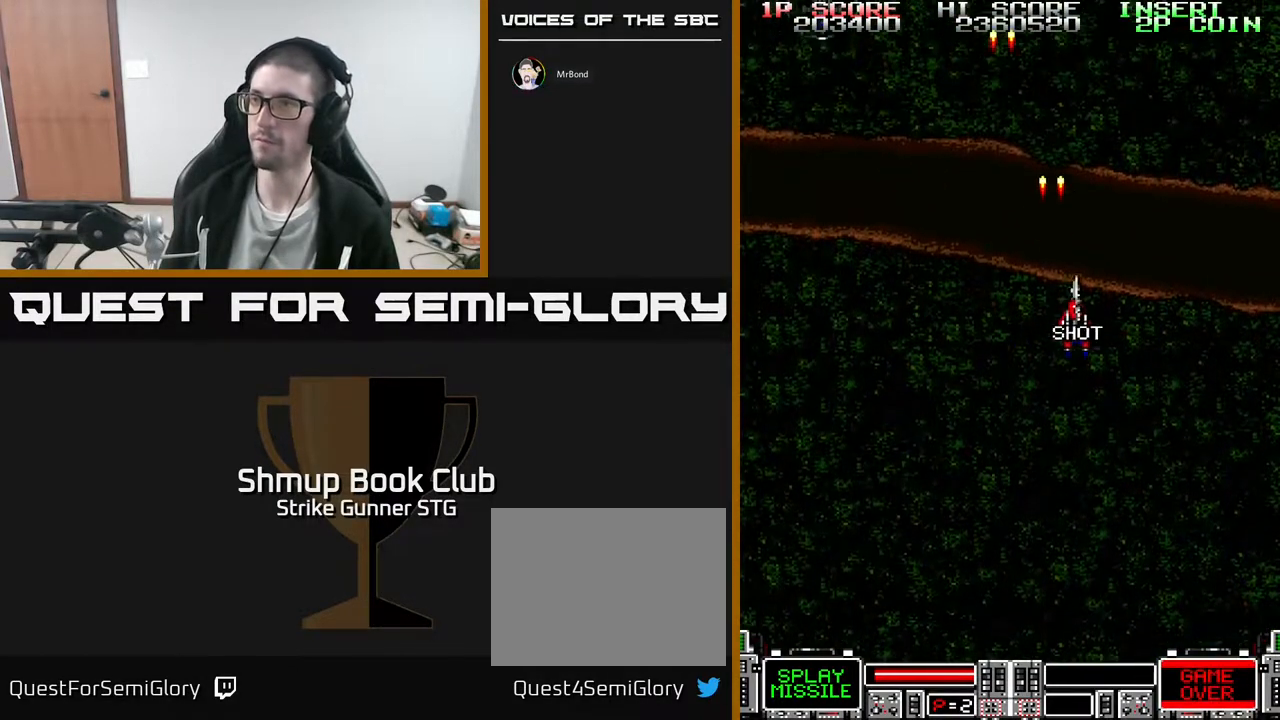
{"buttons": ["DPAD_LEFT"], "left_stick": "center", "right_stick": "center", "events": [[317, "DPAD_RIGHT", "up"], [333, "DPAD_LEFT", "down"], [383, "DPAD_DOWN", "up"]]}
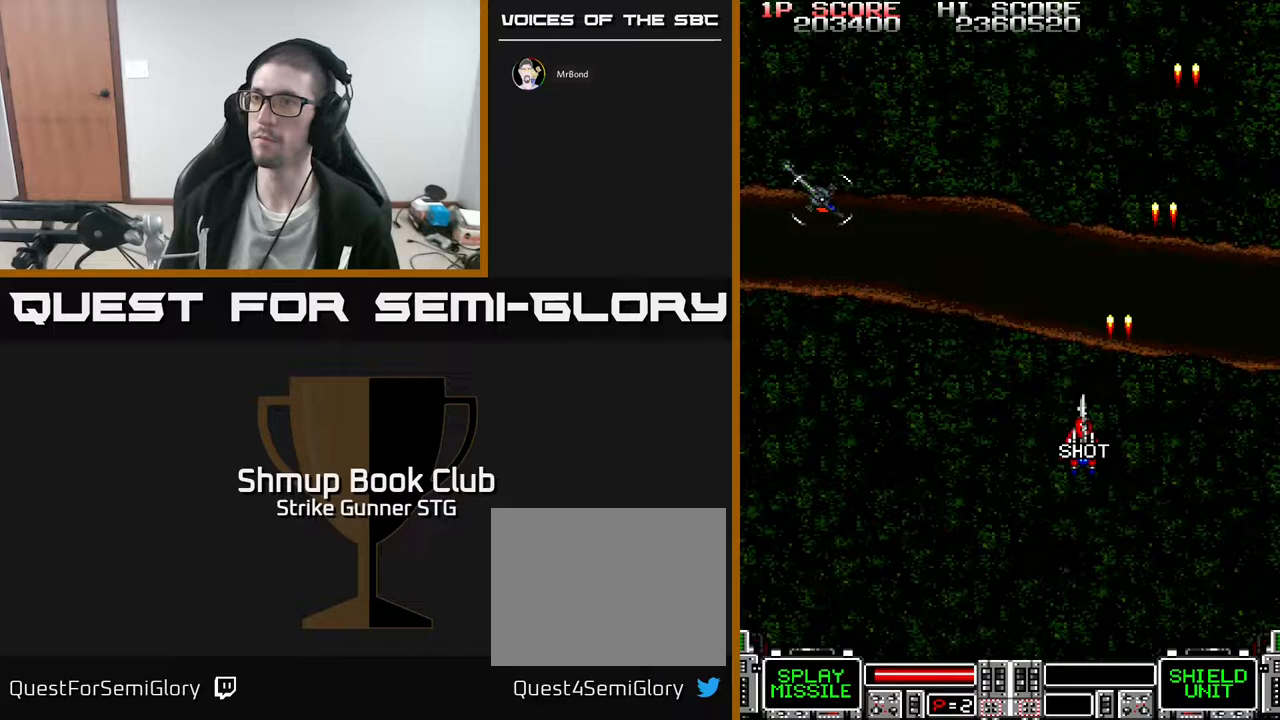
{"buttons": ["DPAD_UP", "DPAD_LEFT"], "left_stick": "center", "right_stick": "center", "events": [[500, "DPAD_UP", "down"]]}
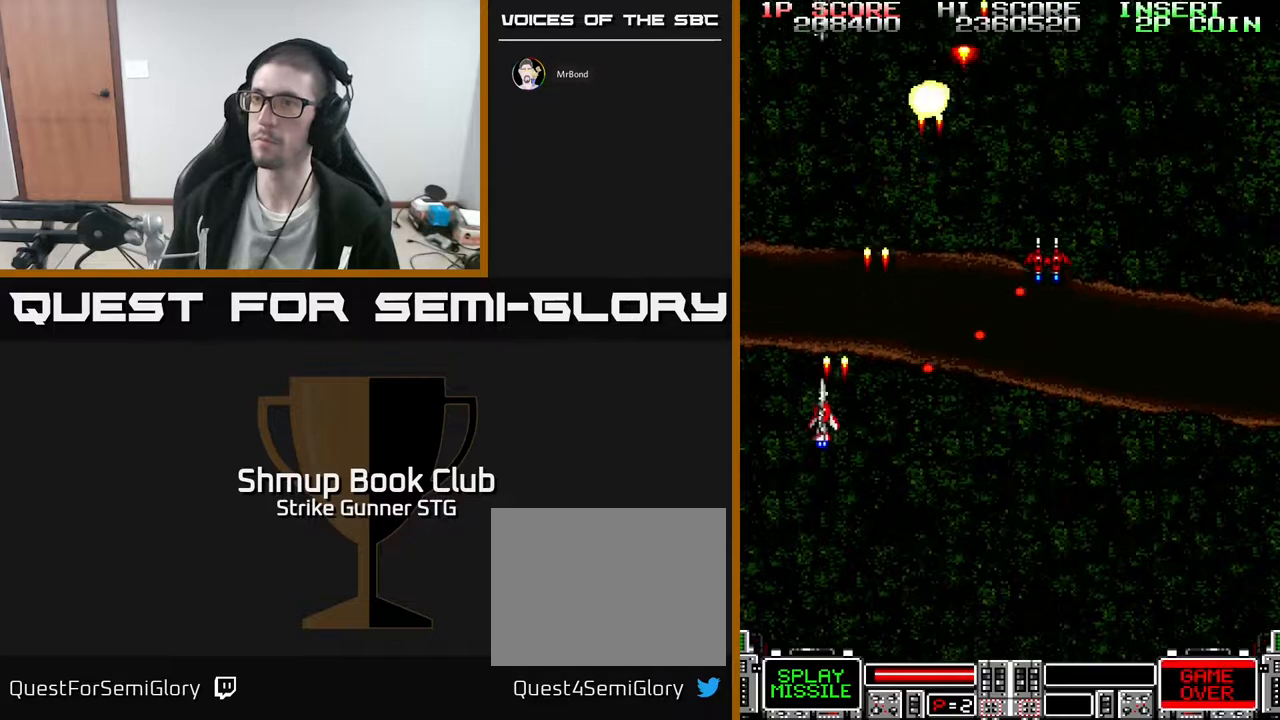
{"buttons": ["DPAD_RIGHT"], "left_stick": "center", "right_stick": "center", "events": [[83, "DPAD_LEFT", "up"], [183, "DPAD_RIGHT", "down"], [217, "DPAD_UP", "up"]]}
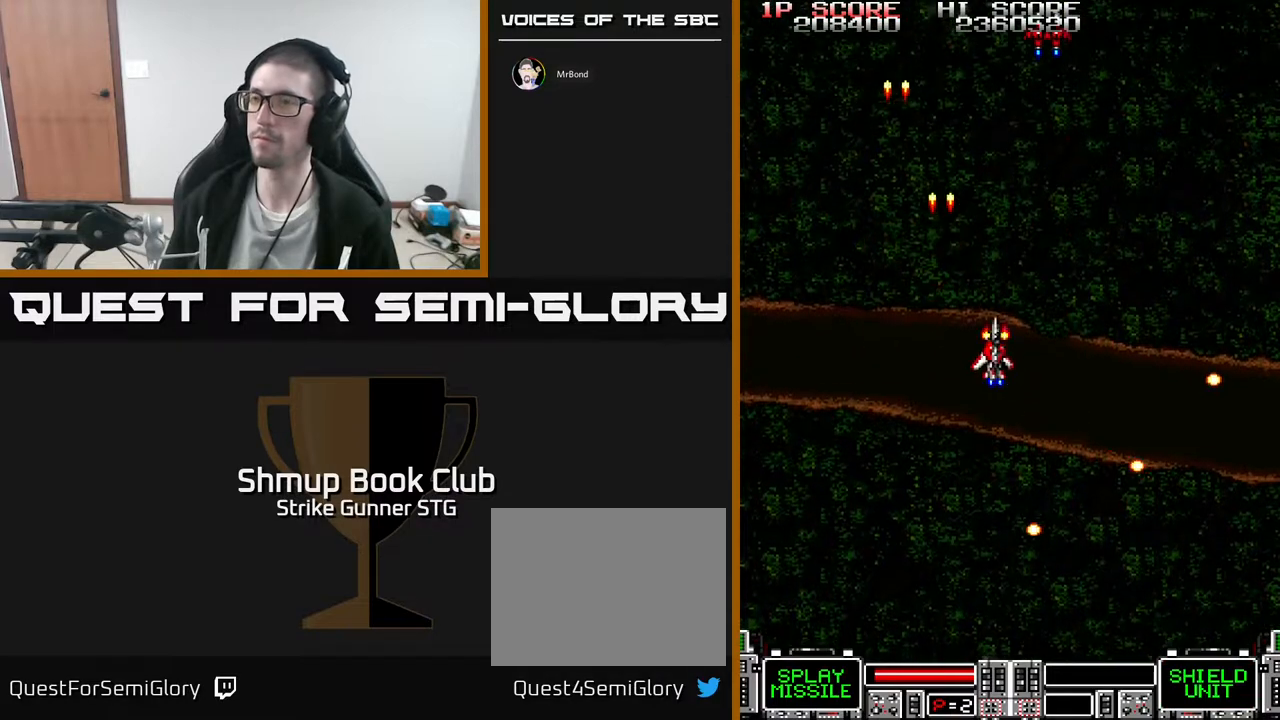
{"buttons": ["DPAD_DOWN", "DPAD_RIGHT"], "left_stick": "center", "right_stick": "center", "events": [[383, "DPAD_DOWN", "down"]]}
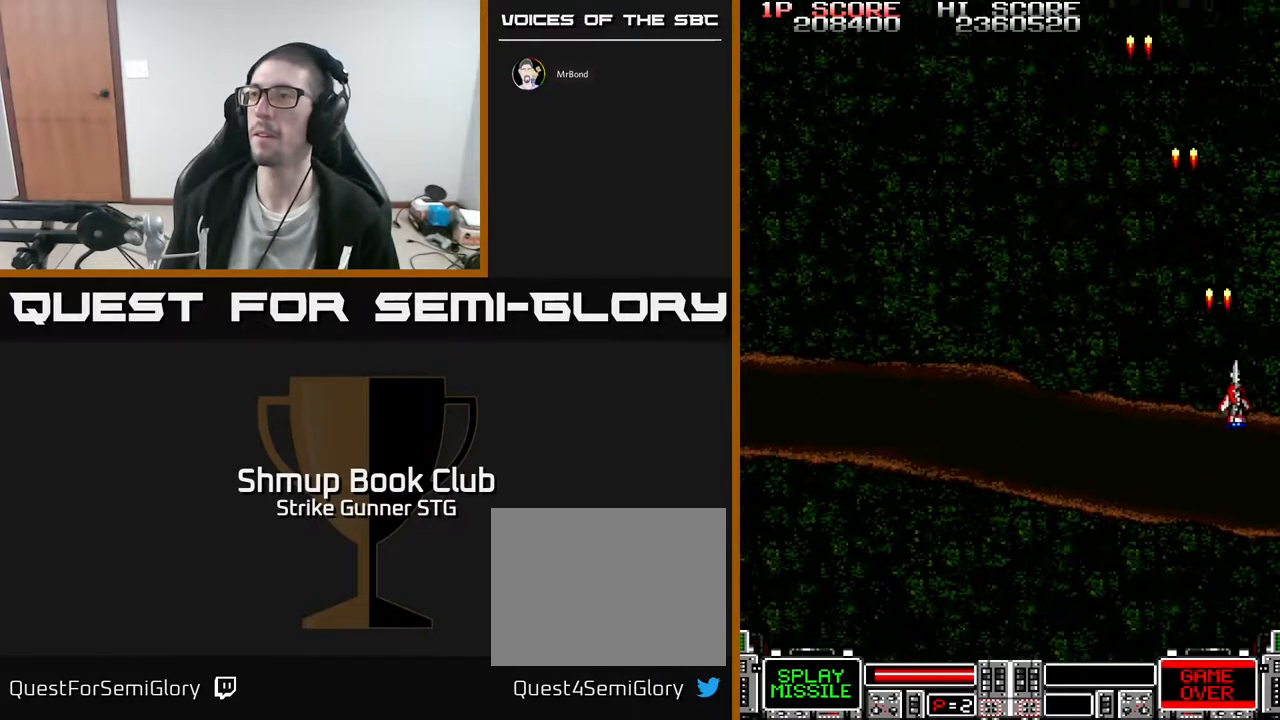
{"buttons": [], "left_stick": "center", "right_stick": "center", "events": [[100, "DPAD_DOWN", "up"], [117, "DPAD_RIGHT", "up"], [167, "DPAD_LEFT", "down"], [167, "DPAD_UP", "down"], [217, "DPAD_UP", "up"], [500, "DPAD_LEFT", "up"]]}
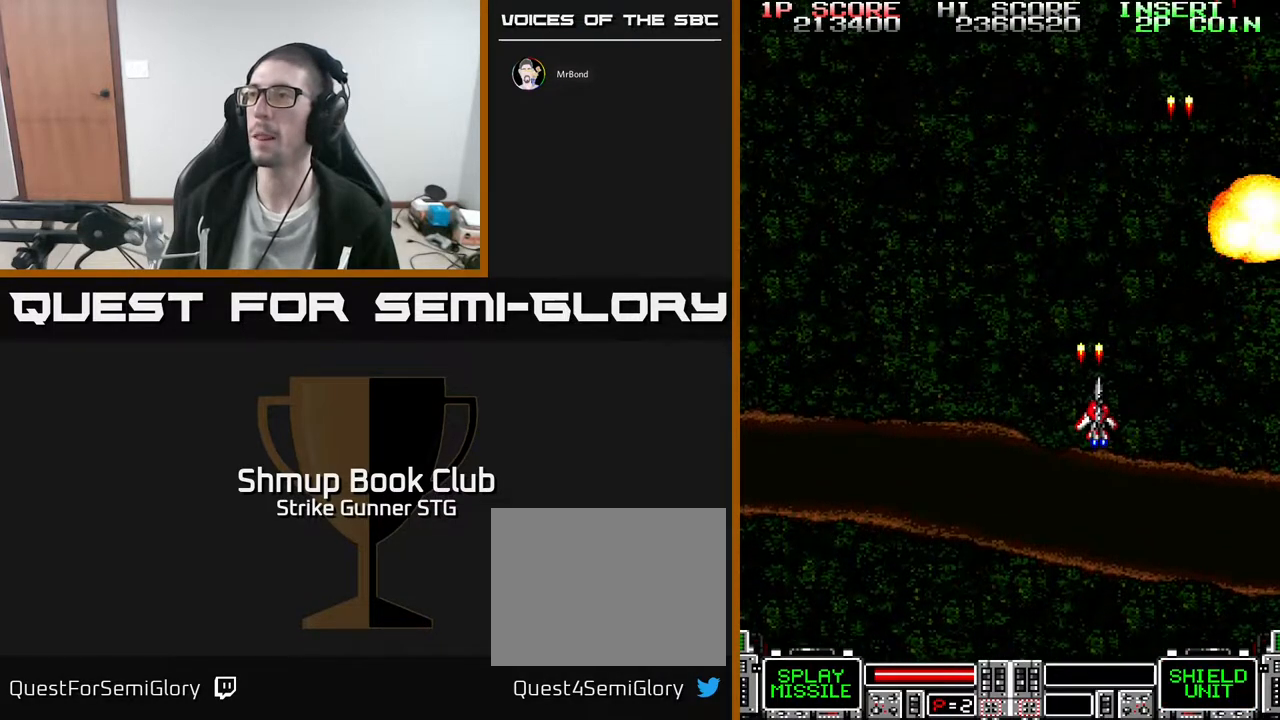
{"buttons": ["DPAD_DOWN", "DPAD_RIGHT"], "left_stick": "center", "right_stick": "center", "events": [[17, "DPAD_RIGHT", "down"], [400, "DPAD_DOWN", "down"]]}
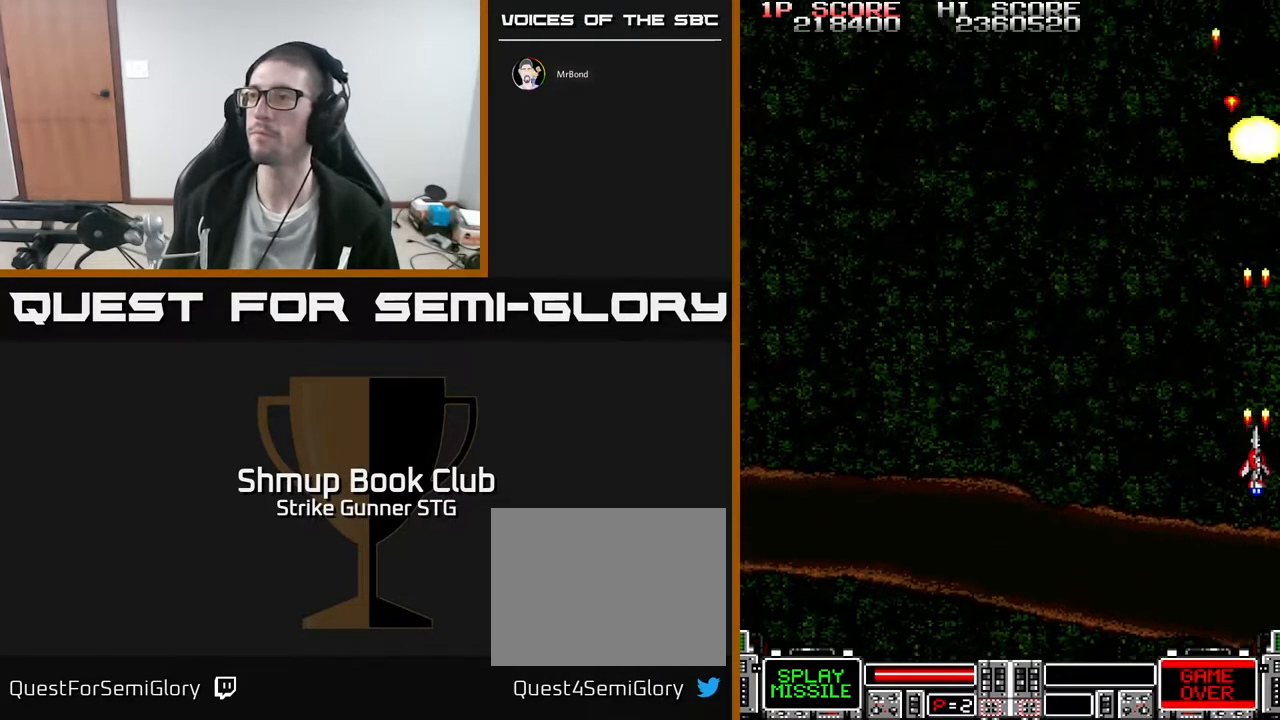
{"buttons": [], "left_stick": "center", "right_stick": "center", "events": [[117, "DPAD_RIGHT", "up"], [133, "DPAD_DOWN", "up"]]}
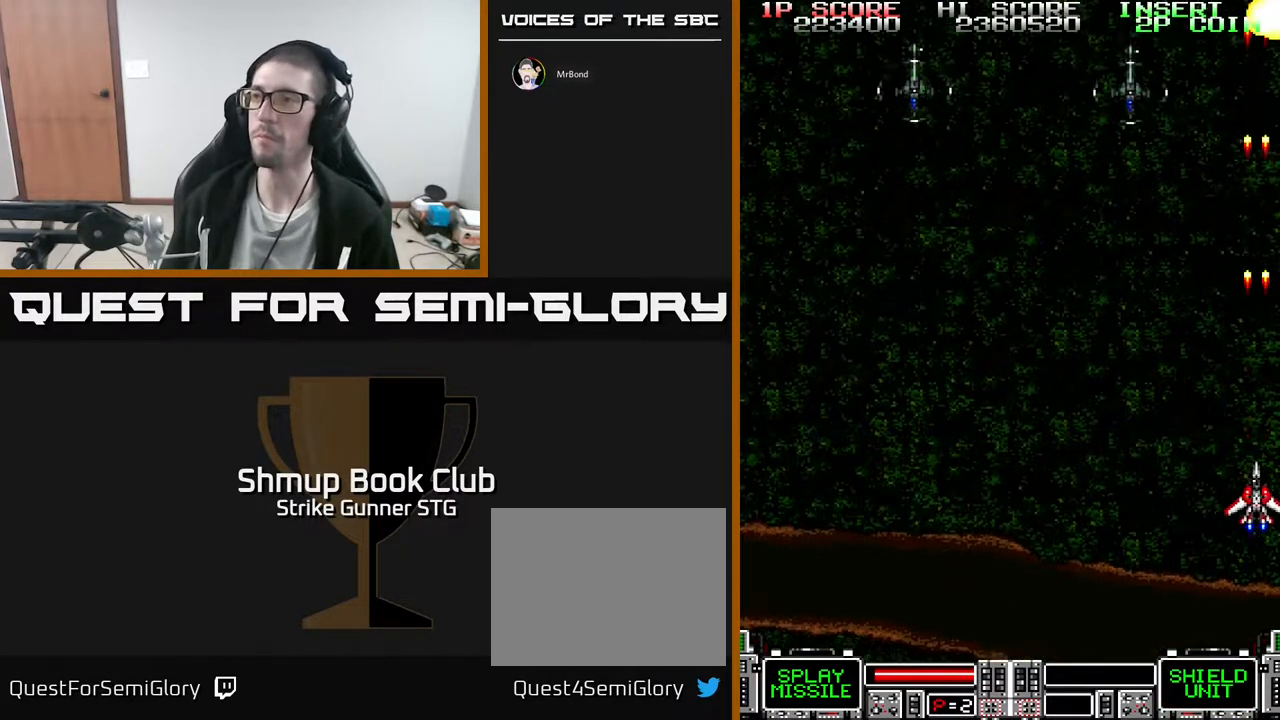
{"buttons": ["DPAD_LEFT"], "left_stick": "center", "right_stick": "center", "events": [[67, "DPAD_LEFT", "down"], [150, "DPAD_UP", "down"], [367, "DPAD_UP", "up"]]}